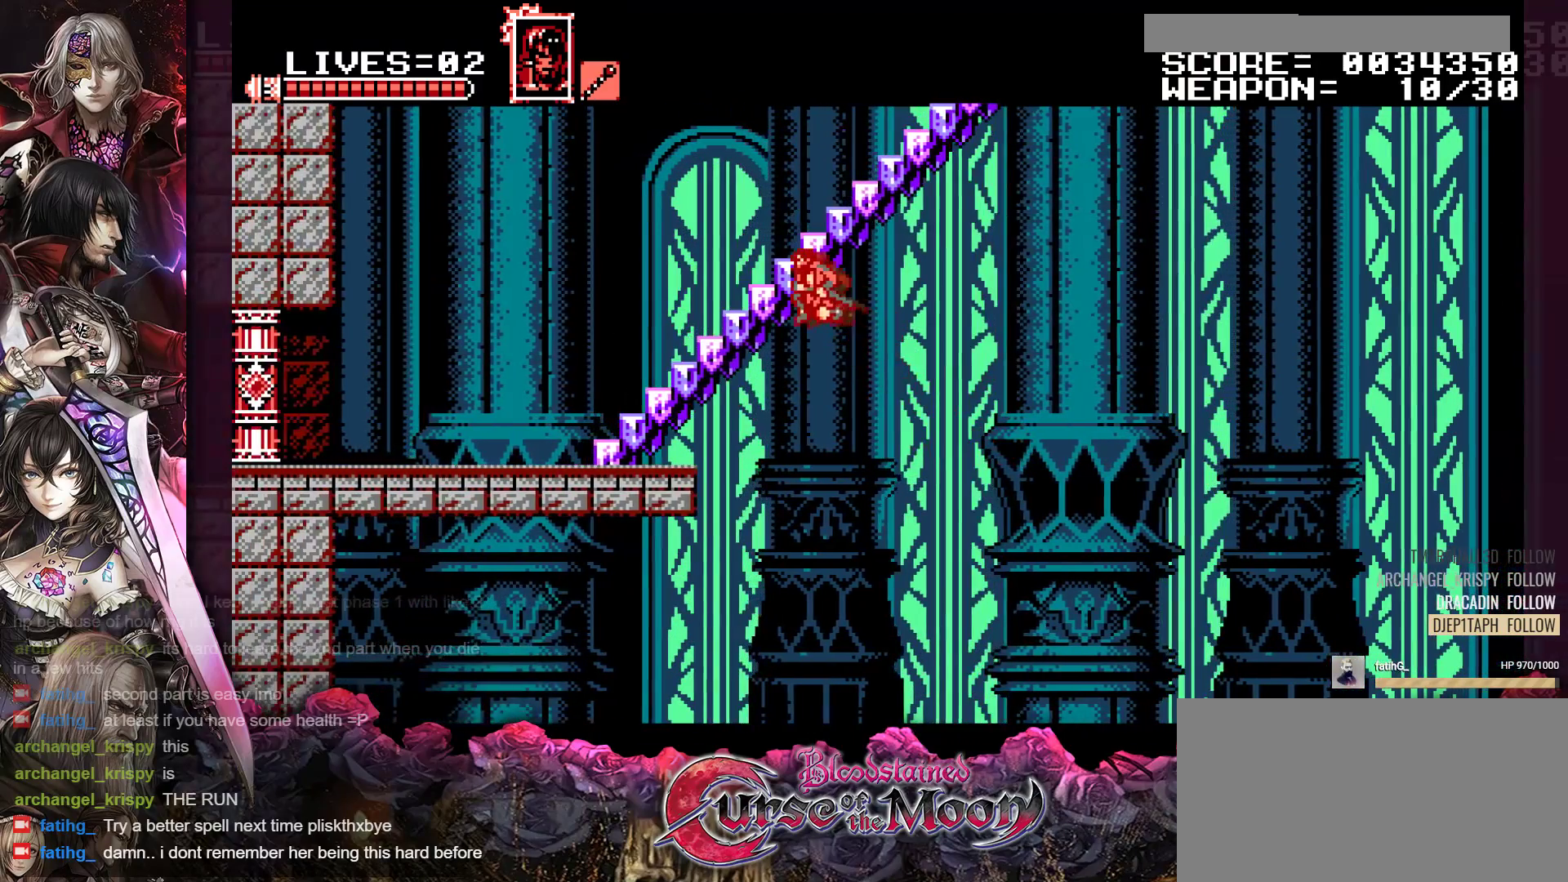
Gameplay with a controller (Nintendo layout); each line is a JSON object with the inputs held at the frame after it. "events" lists button and stick changes between this image and that frame as [ms after this image, input, new state], when the widget could be followed in between. Not read: L3 R3.
{"buttons": ["R1", "DPAD_UP"], "events": [[67, "B", "down"], [267, "B", "up"]]}
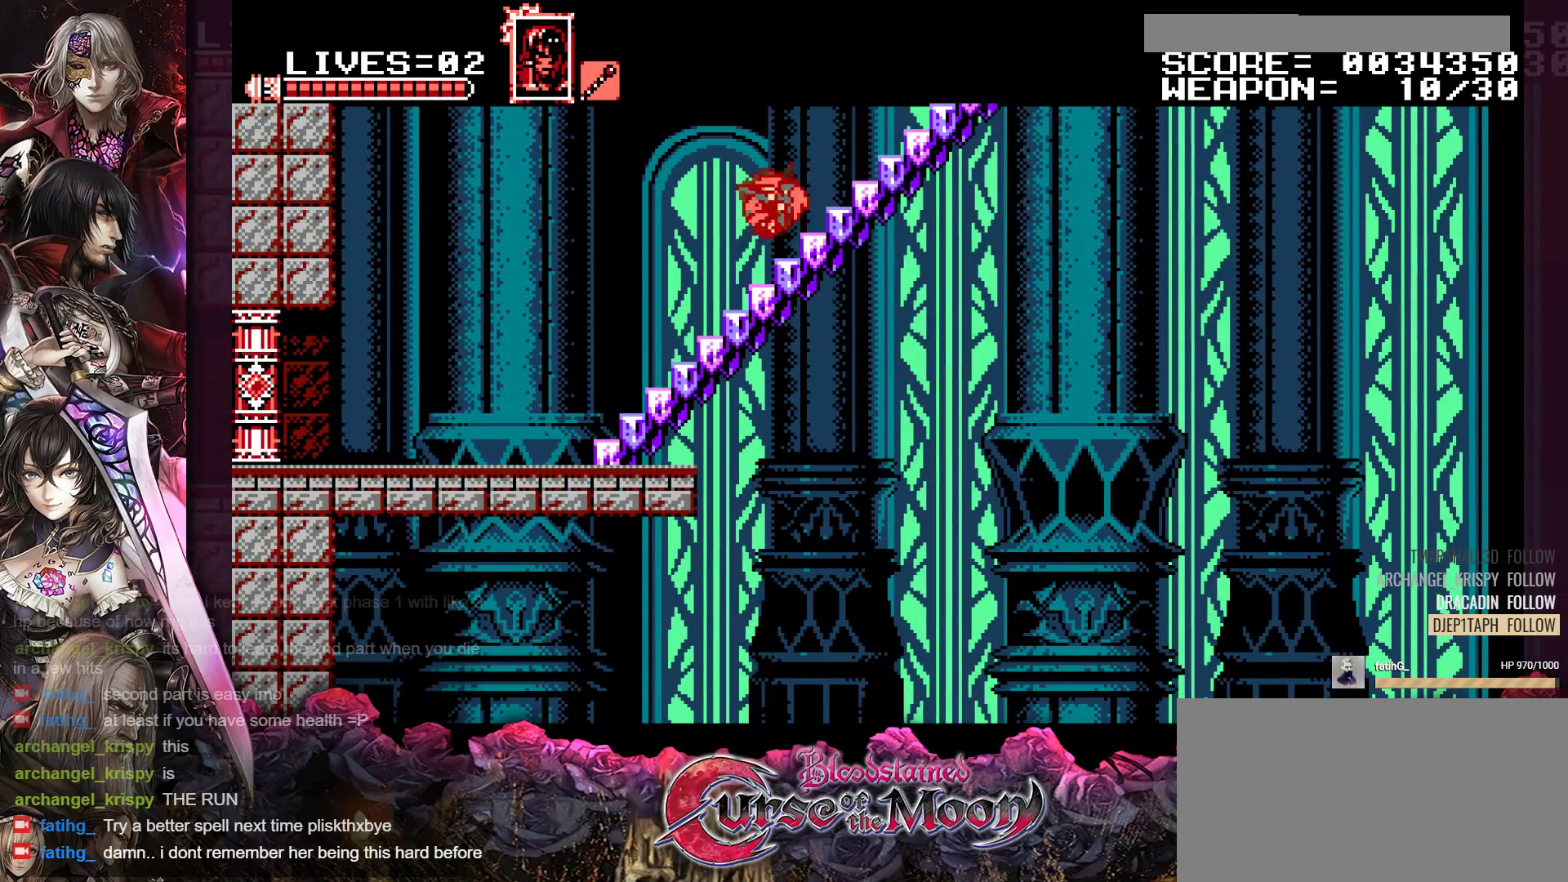
{"buttons": ["R1", "DPAD_UP", "DPAD_RIGHT"], "events": [[150, "DPAD_RIGHT", "down"], [200, "DPAD_UP", "up"], [350, "DPAD_UP", "down"]]}
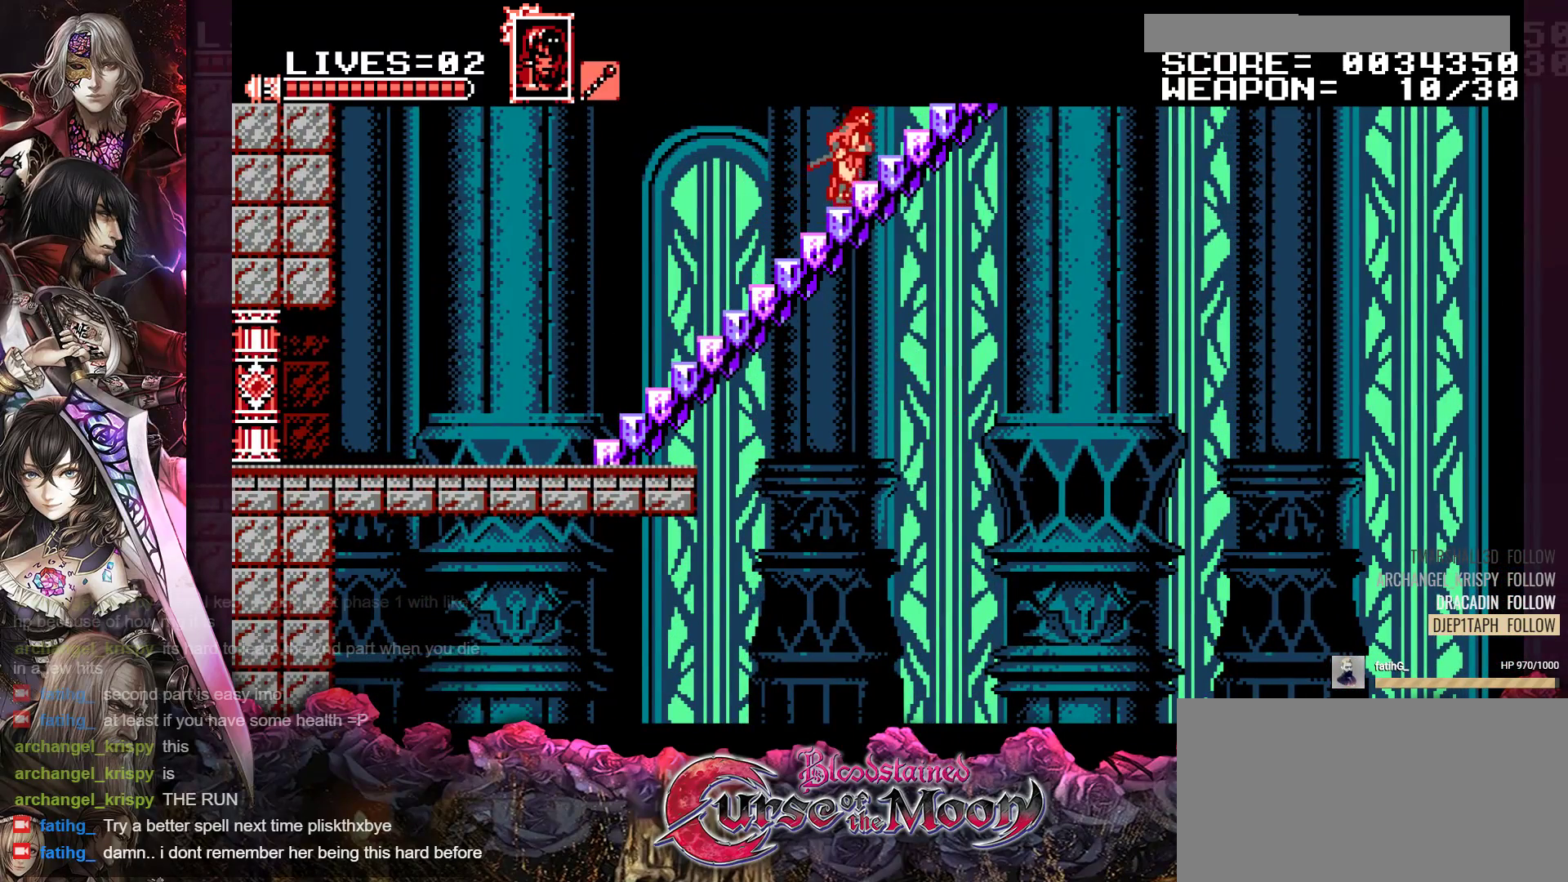
{"buttons": ["R1", "DPAD_UP", "DPAD_RIGHT"], "events": []}
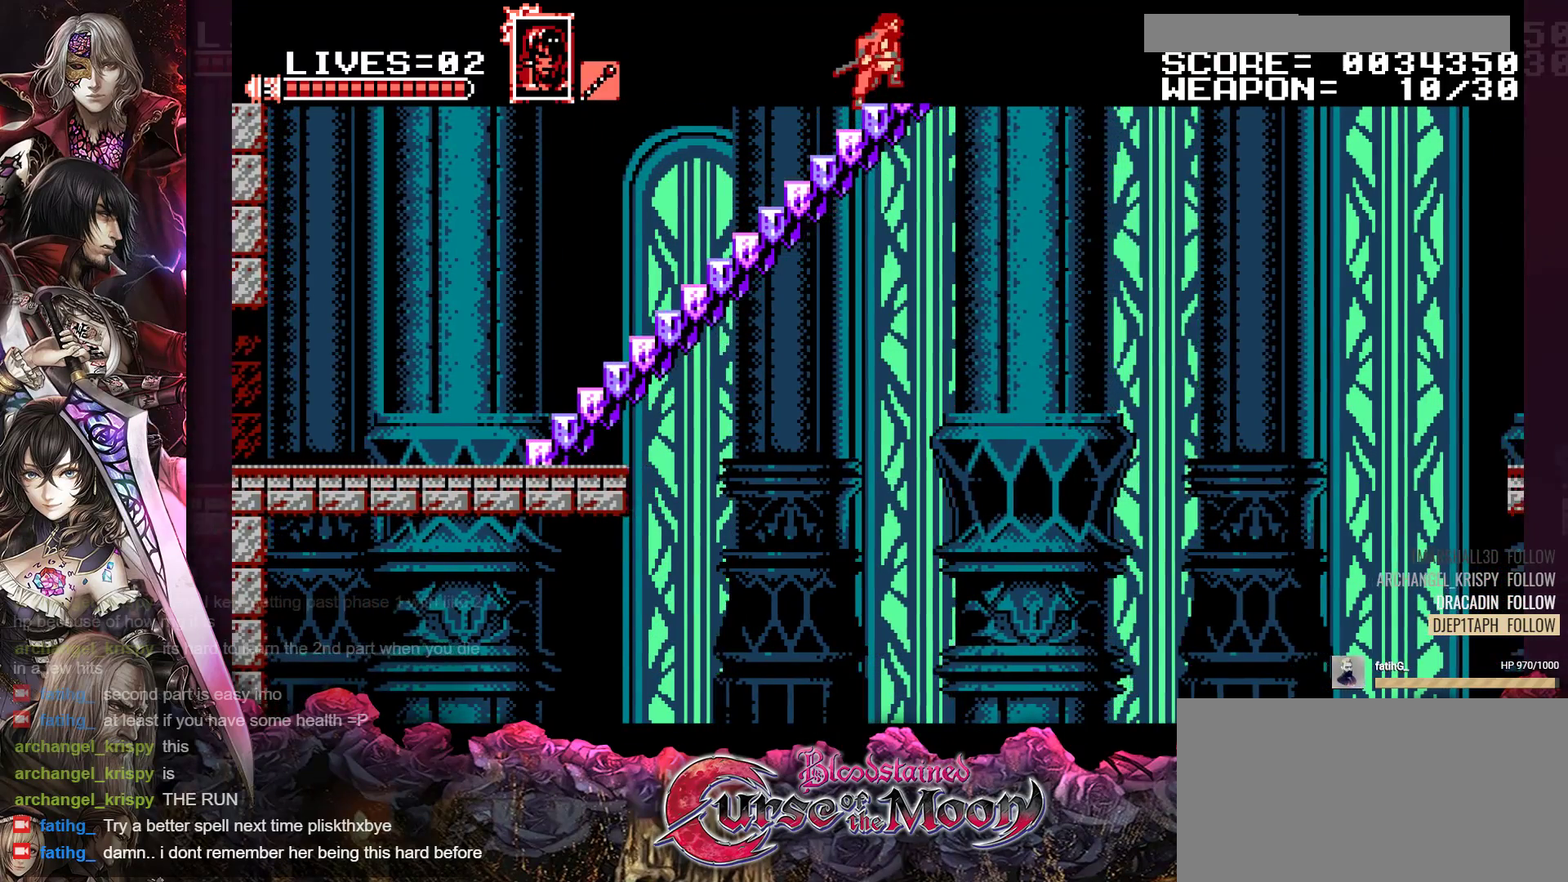
{"buttons": ["R1", "DPAD_UP", "DPAD_RIGHT"], "events": []}
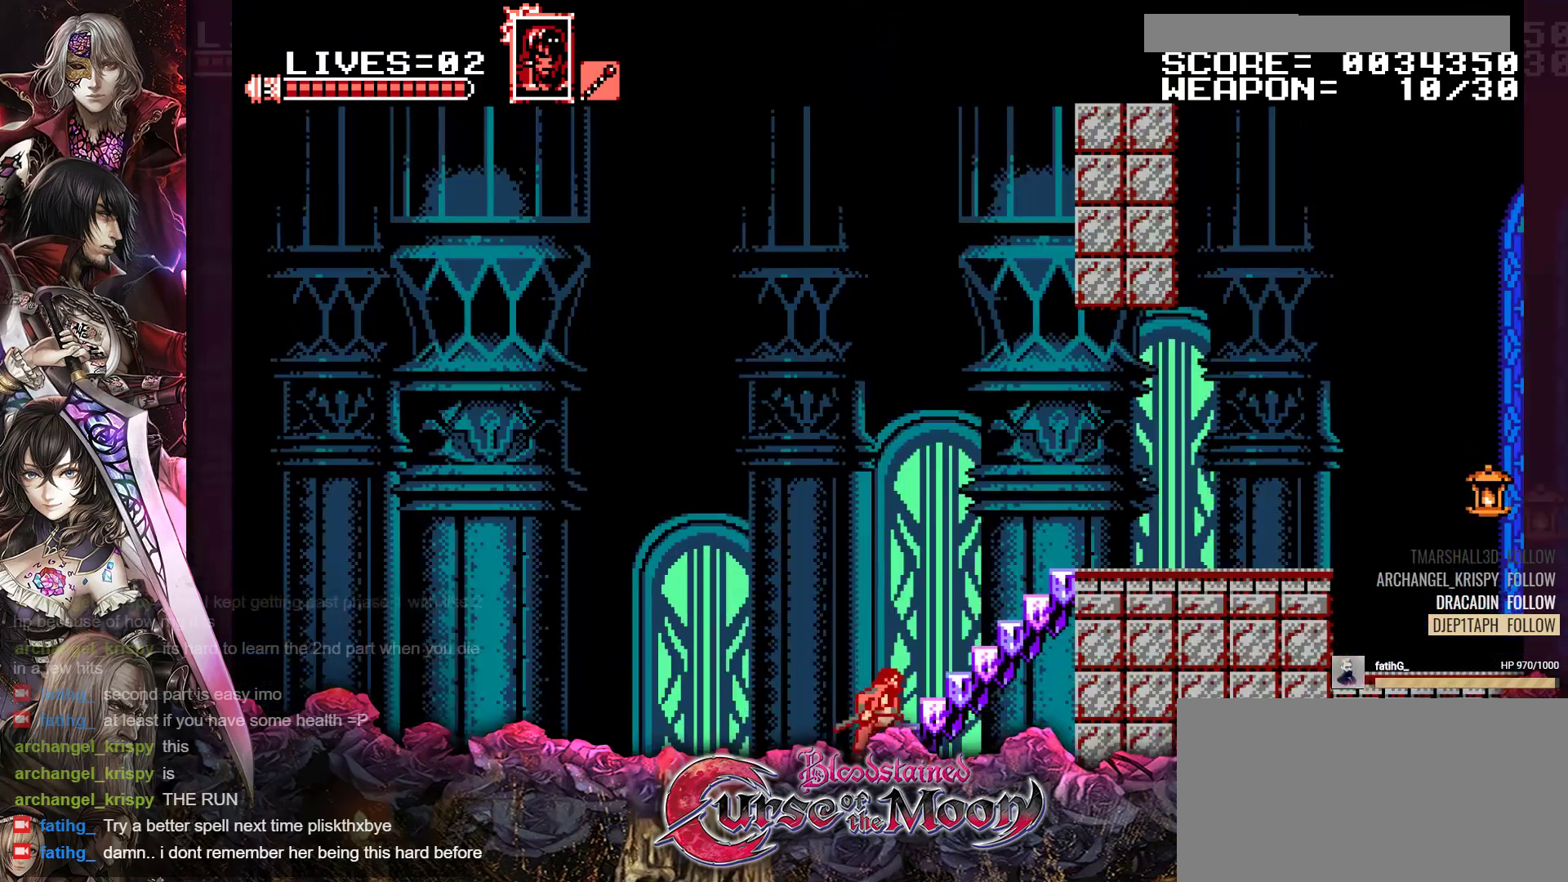
{"buttons": ["R1", "DPAD_UP", "DPAD_RIGHT"], "events": []}
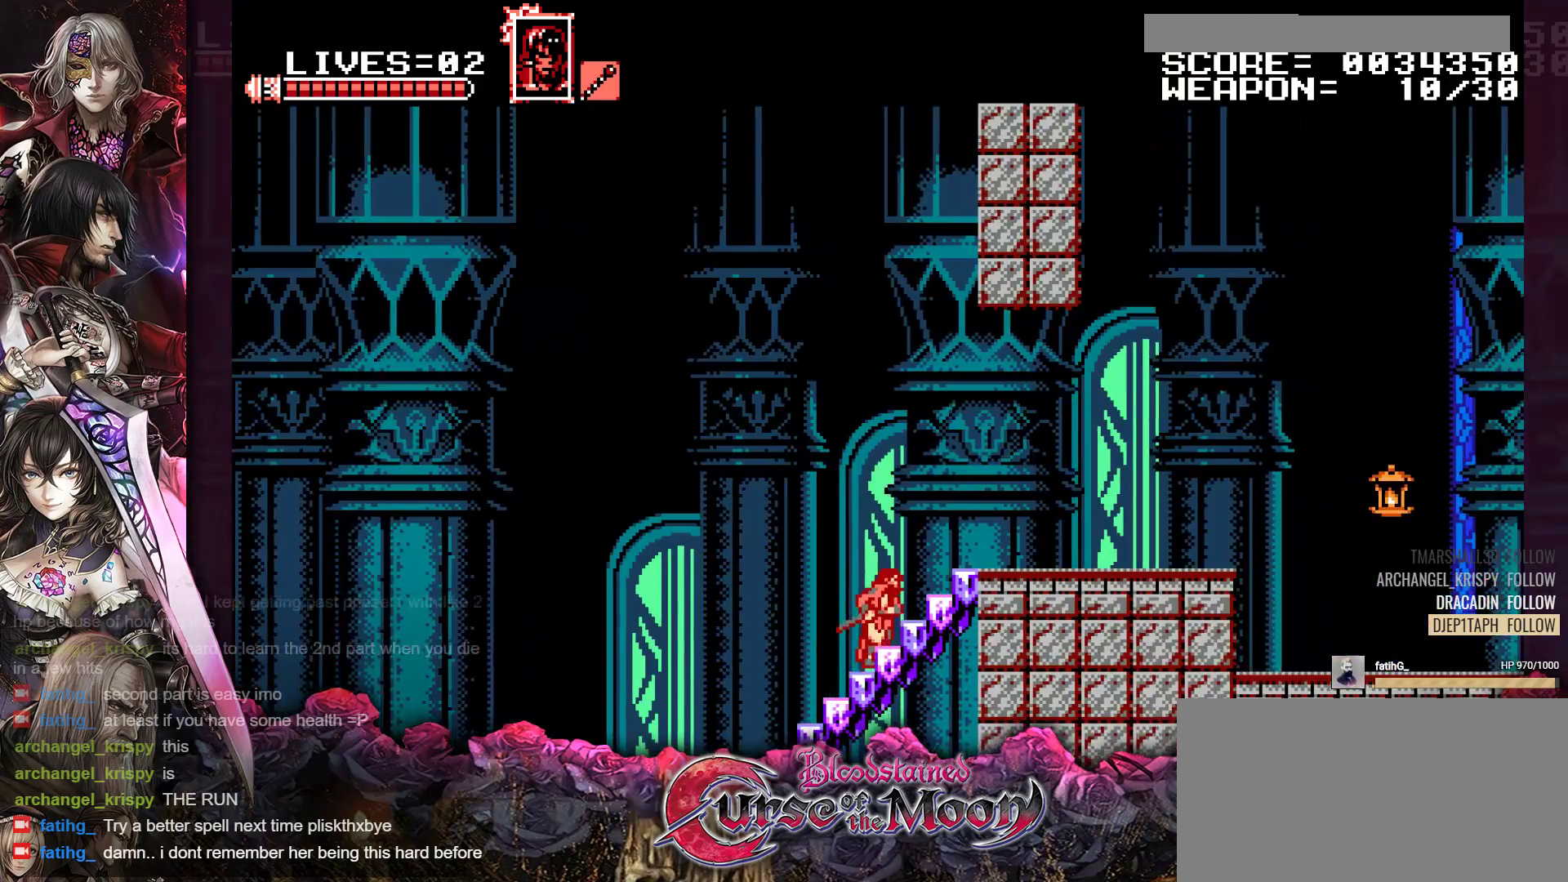
{"buttons": ["DPAD_RIGHT"], "events": [[50, "DPAD_UP", "up"], [100, "R1", "up"]]}
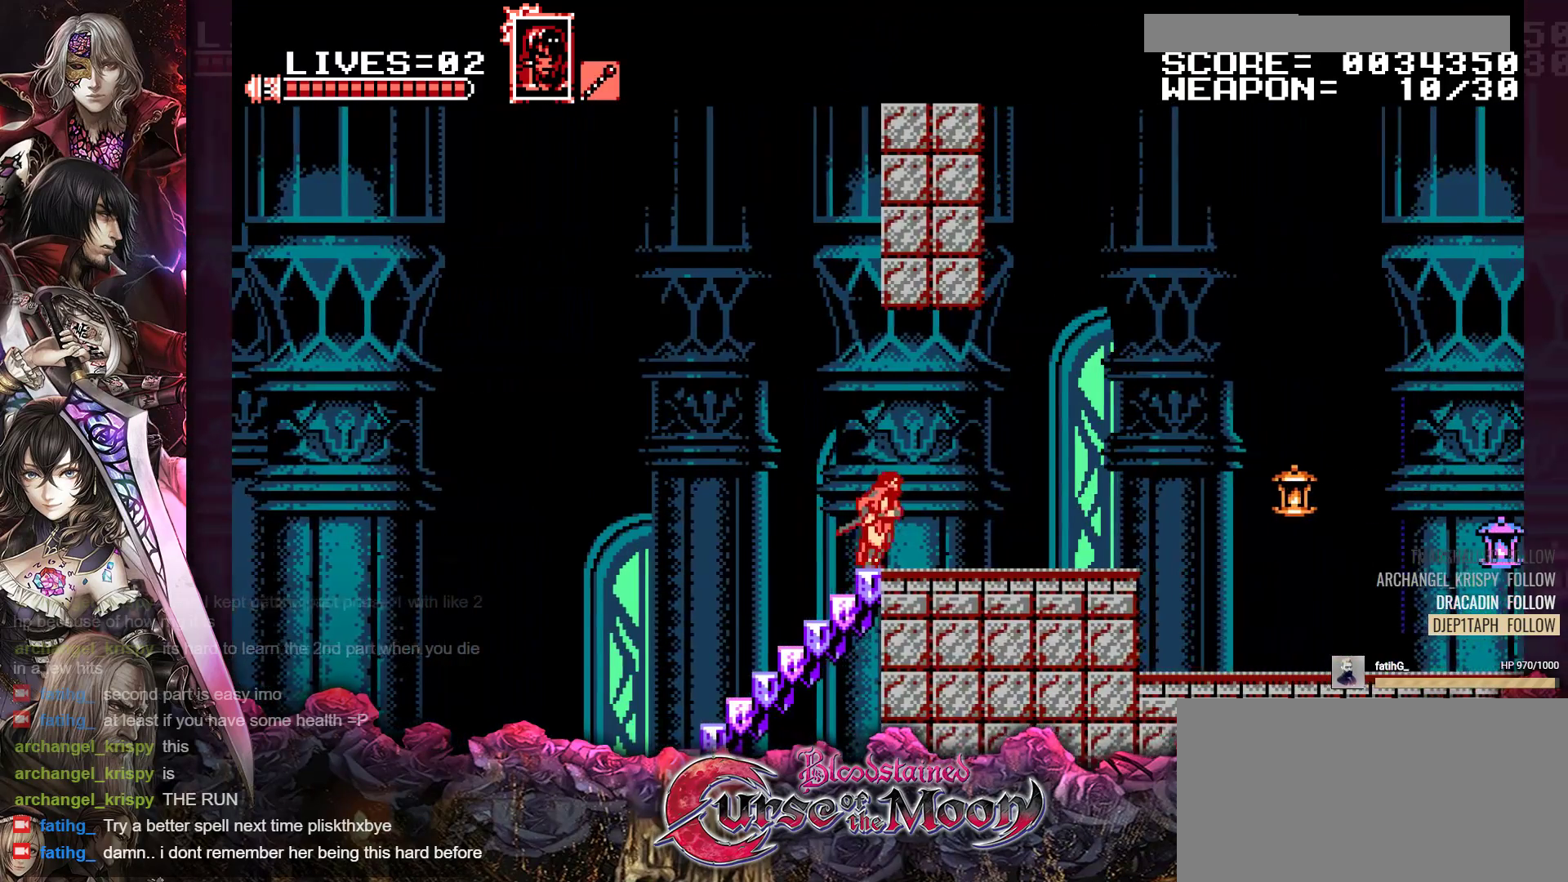
{"buttons": ["DPAD_RIGHT"], "events": [[33, "R1", "down"], [183, "R1", "up"], [283, "R1", "down"], [417, "R1", "up"]]}
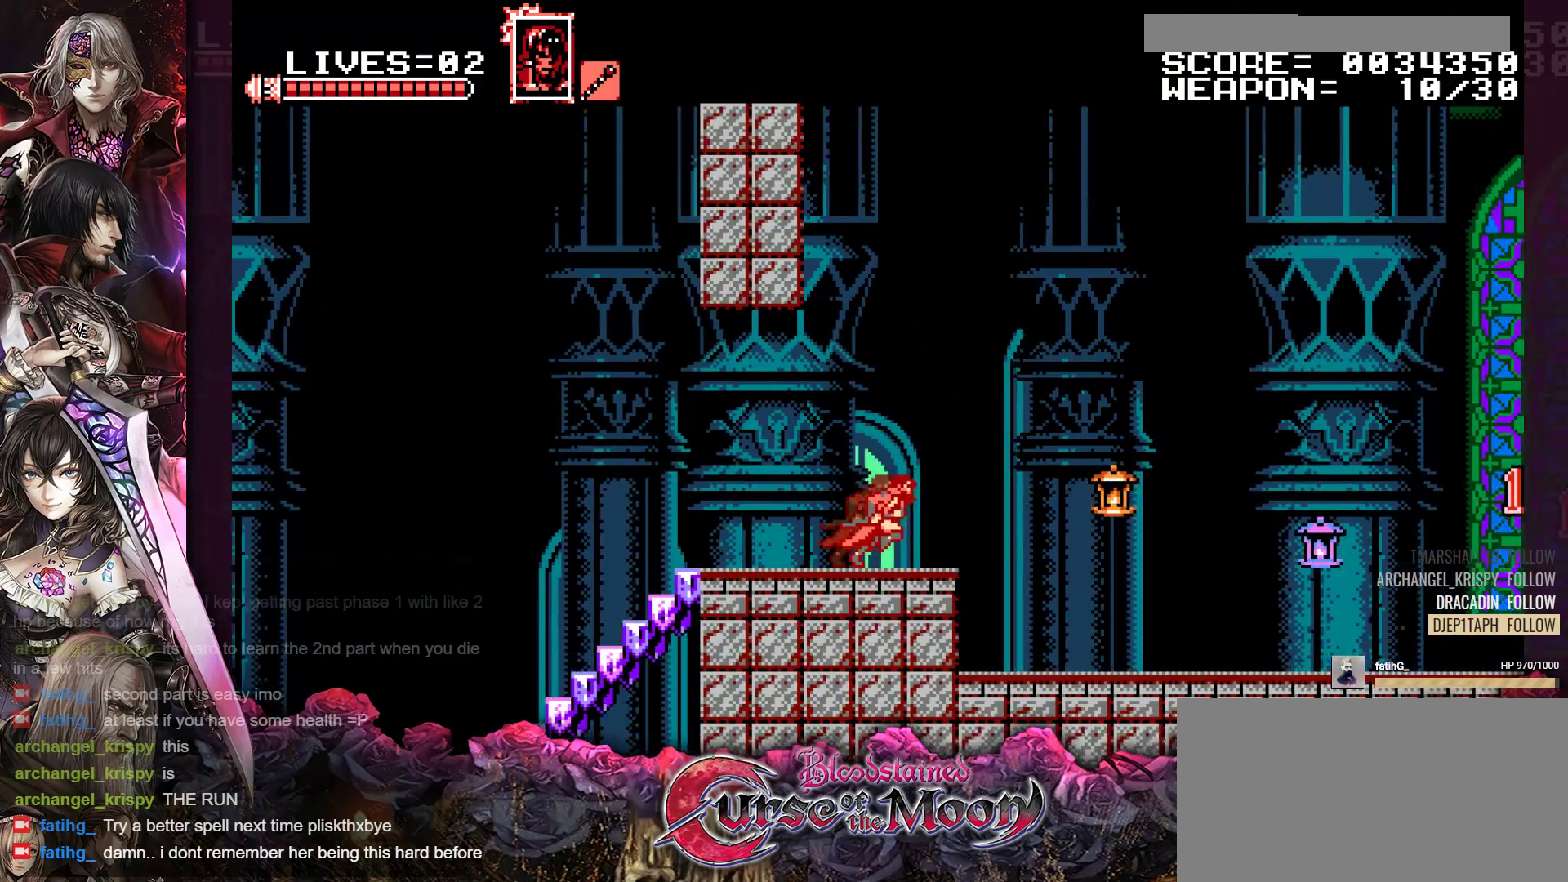
{"buttons": ["Y", "DPAD_RIGHT"], "events": [[50, "R1", "down"], [67, "B", "down"], [150, "R1", "up"], [183, "B", "up"], [433, "Y", "down"]]}
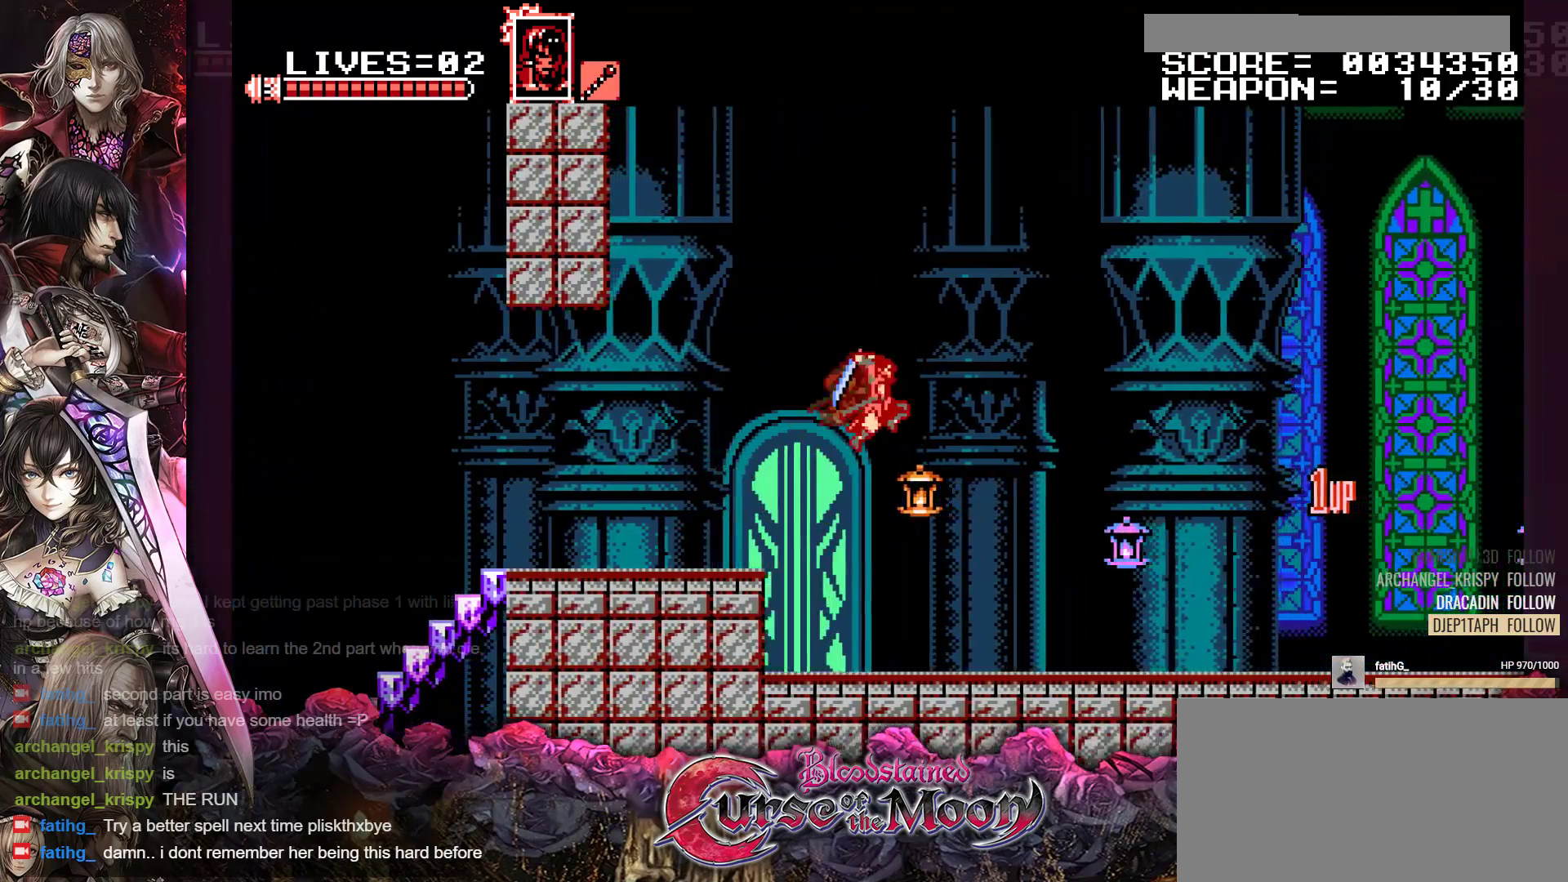
{"buttons": ["R1", "DPAD_RIGHT"], "events": [[33, "Y", "up"], [400, "R1", "down"]]}
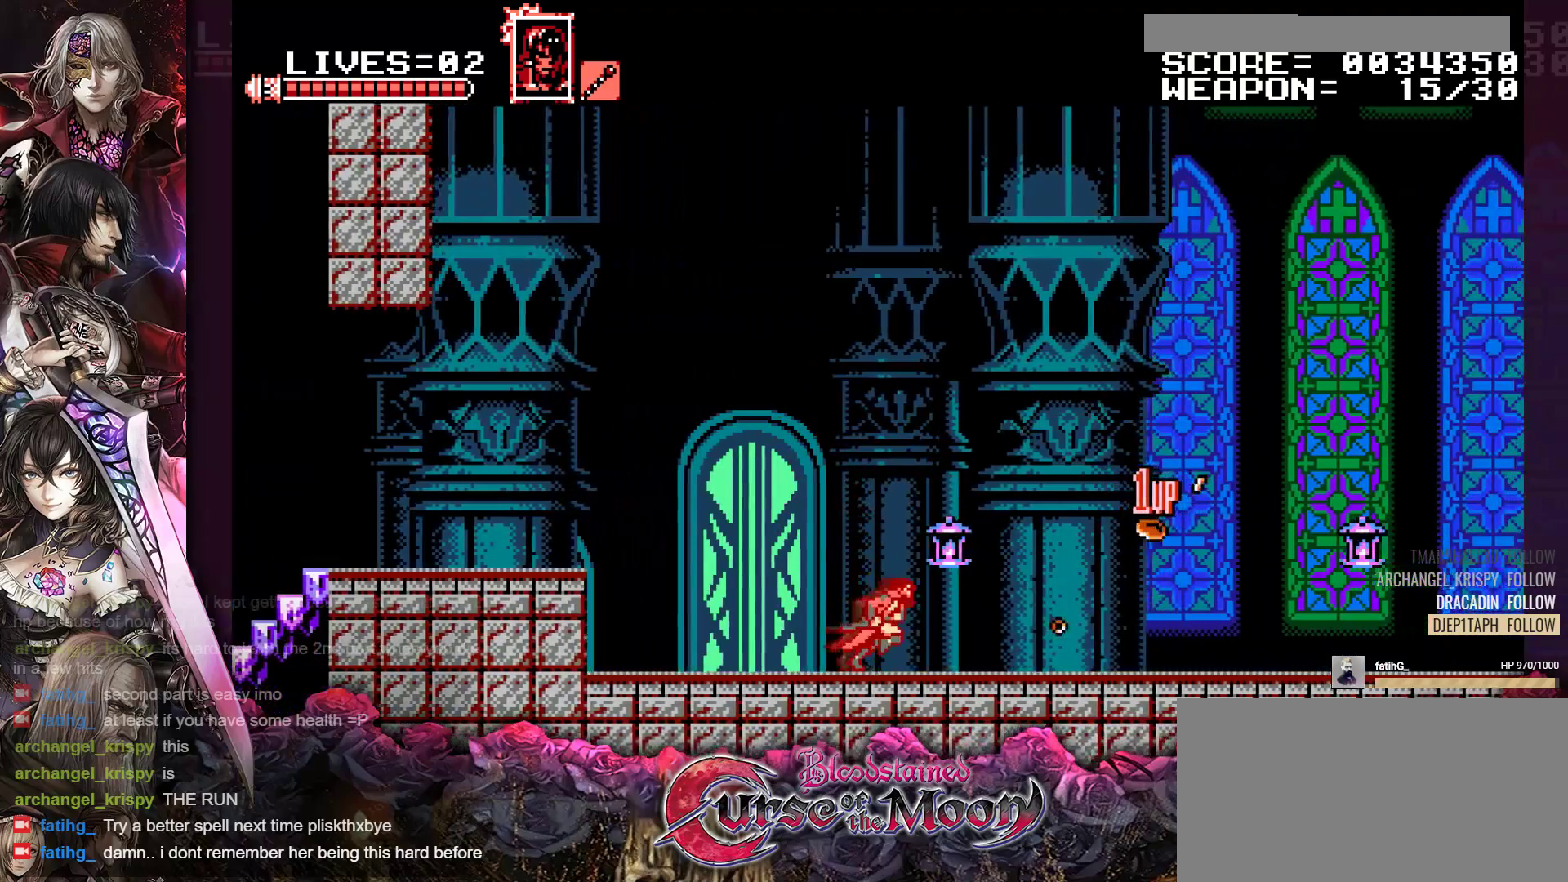
{"buttons": ["B", "R1", "DPAD_RIGHT"], "events": [[33, "R1", "up"], [200, "R1", "down"], [317, "B", "down"]]}
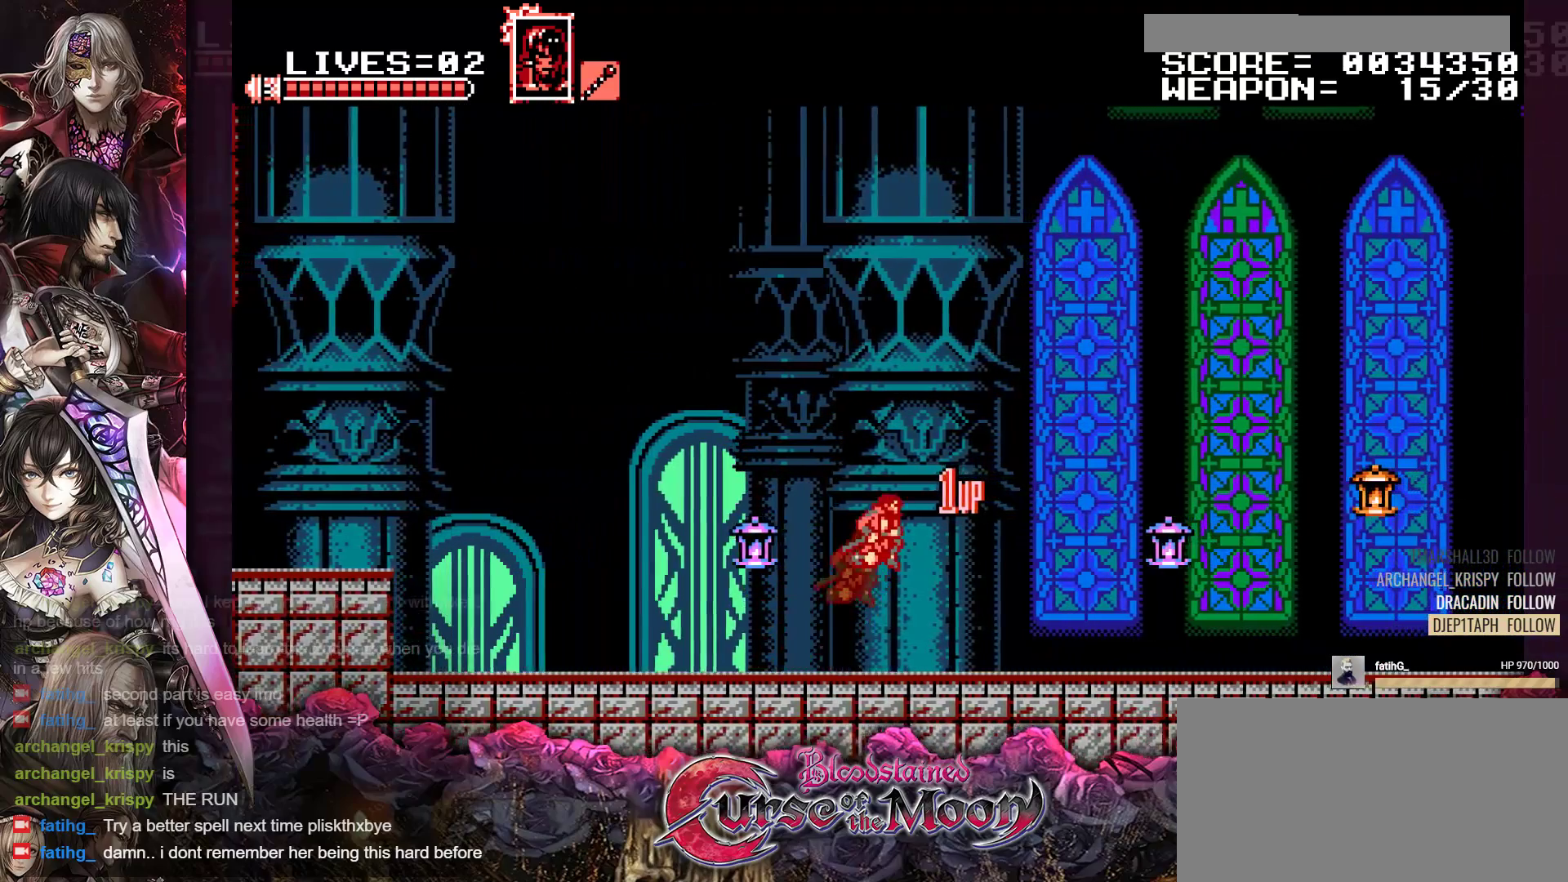
{"buttons": ["DPAD_RIGHT"], "events": [[17, "B", "up"], [100, "R1", "up"]]}
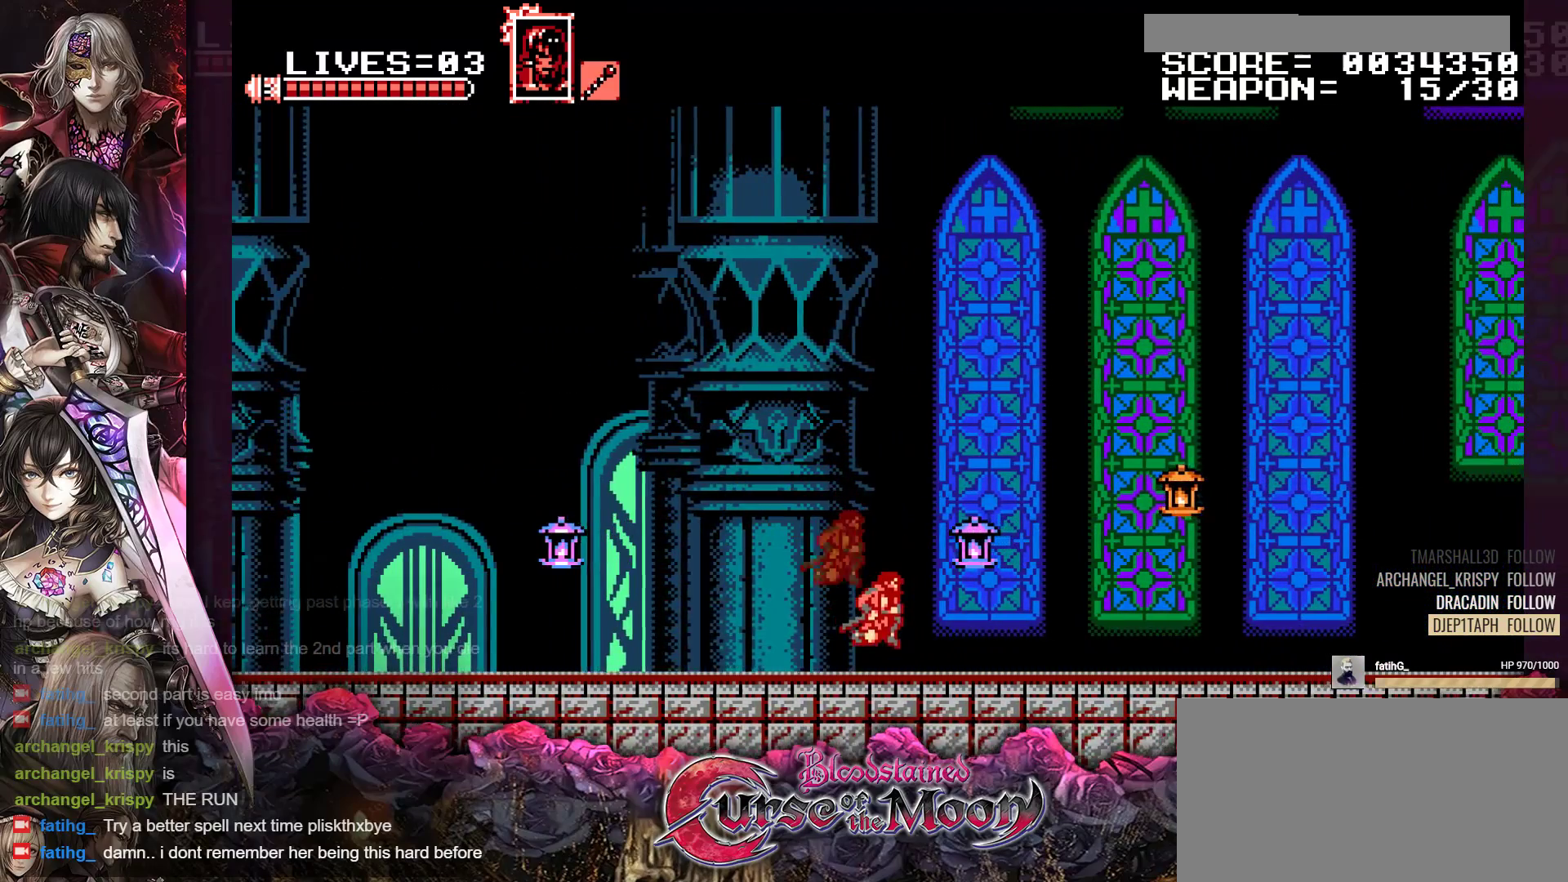
{"buttons": ["B", "Y", "R1", "DPAD_RIGHT"], "events": [[50, "R1", "down"], [133, "R1", "up"], [250, "R1", "down"], [317, "B", "down"], [433, "Y", "down"]]}
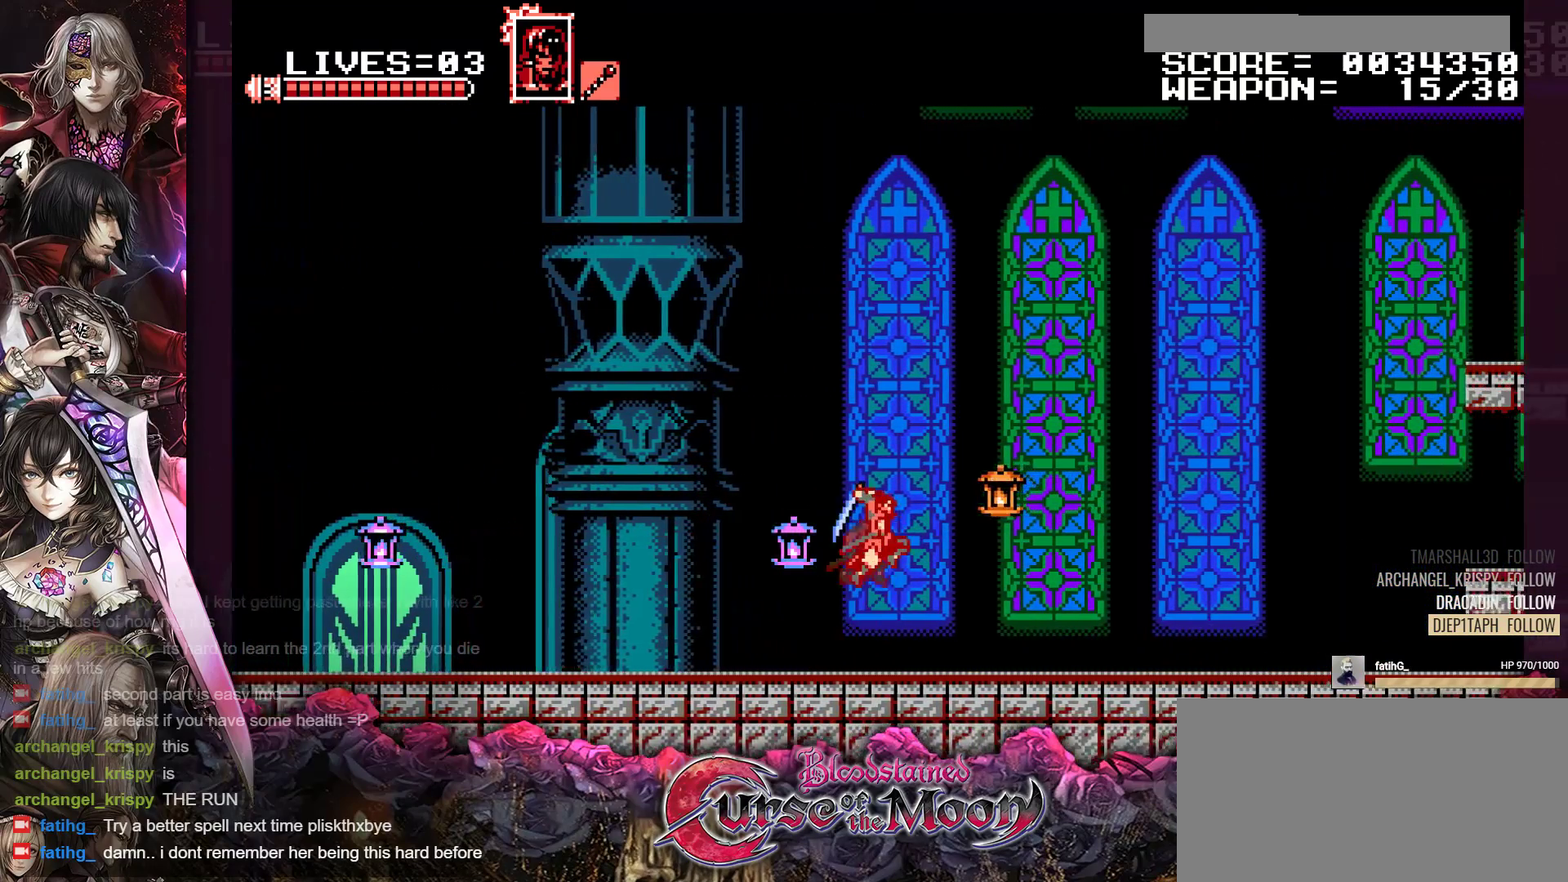
{"buttons": ["DPAD_RIGHT"], "events": [[83, "Y", "up"], [117, "B", "up"], [167, "R1", "up"]]}
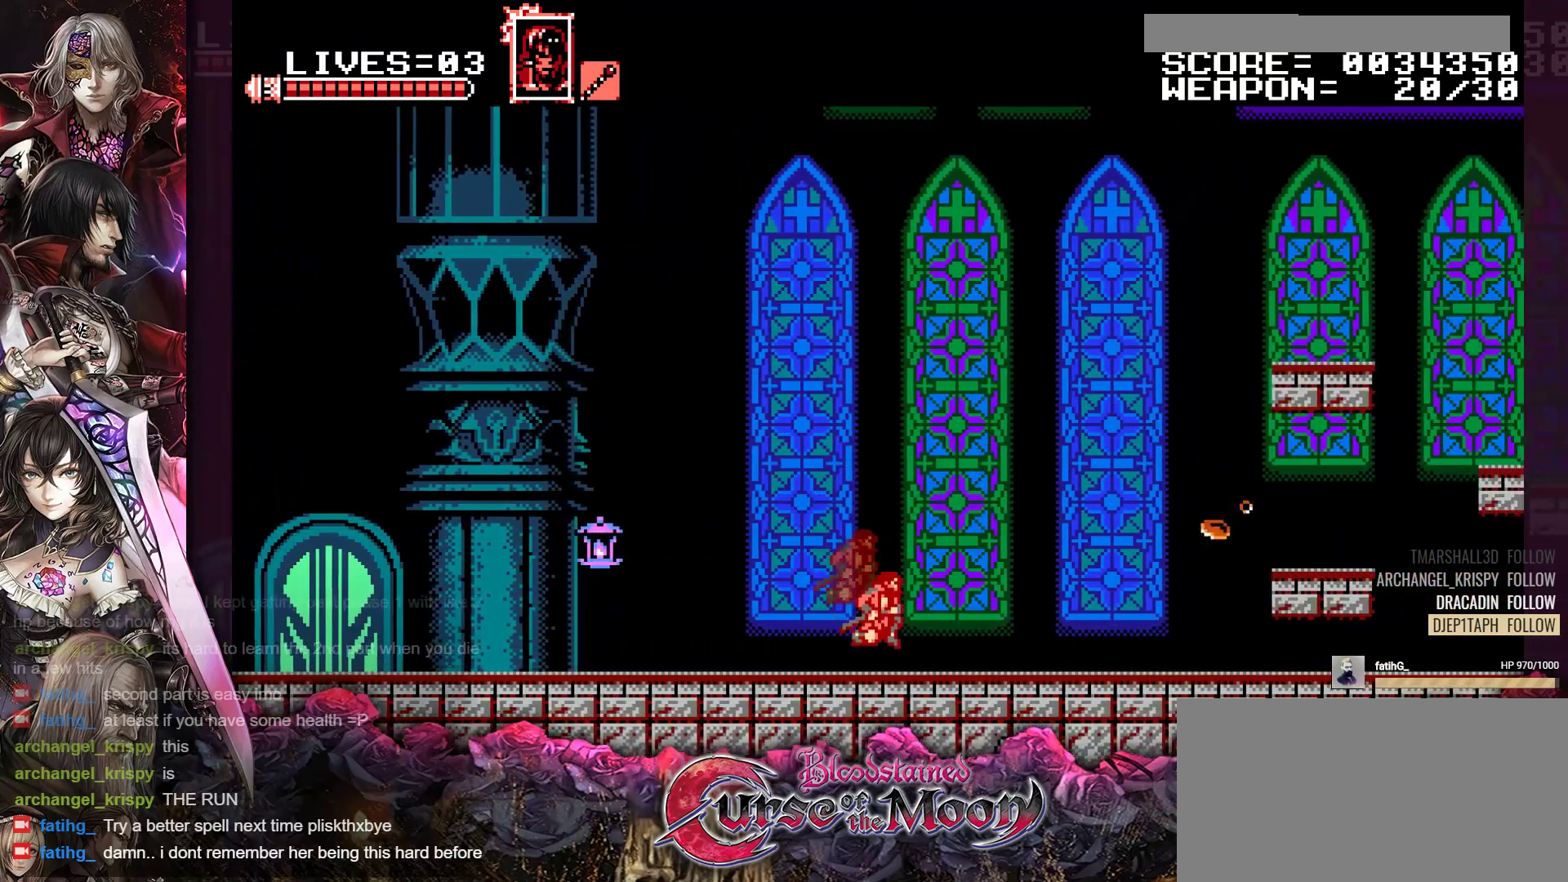
{"buttons": ["R1", "DPAD_RIGHT"], "events": [[17, "R1", "down"], [117, "R1", "up"], [267, "R1", "down"], [350, "R1", "up"], [483, "R1", "down"]]}
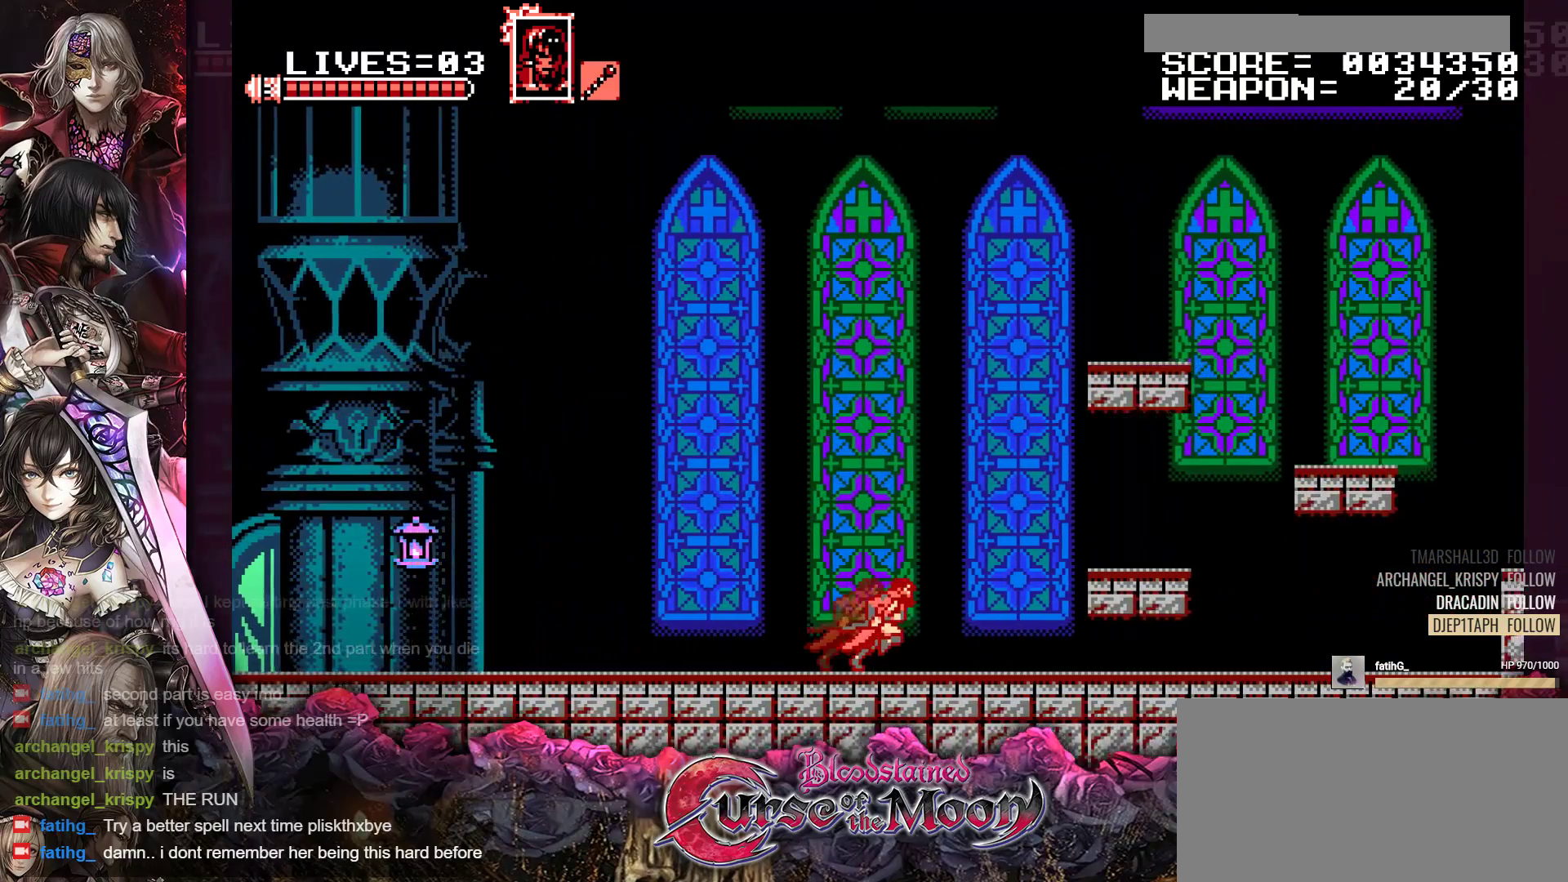
{"buttons": ["DPAD_RIGHT"], "events": [[83, "B", "down"], [433, "B", "up"], [467, "R1", "up"]]}
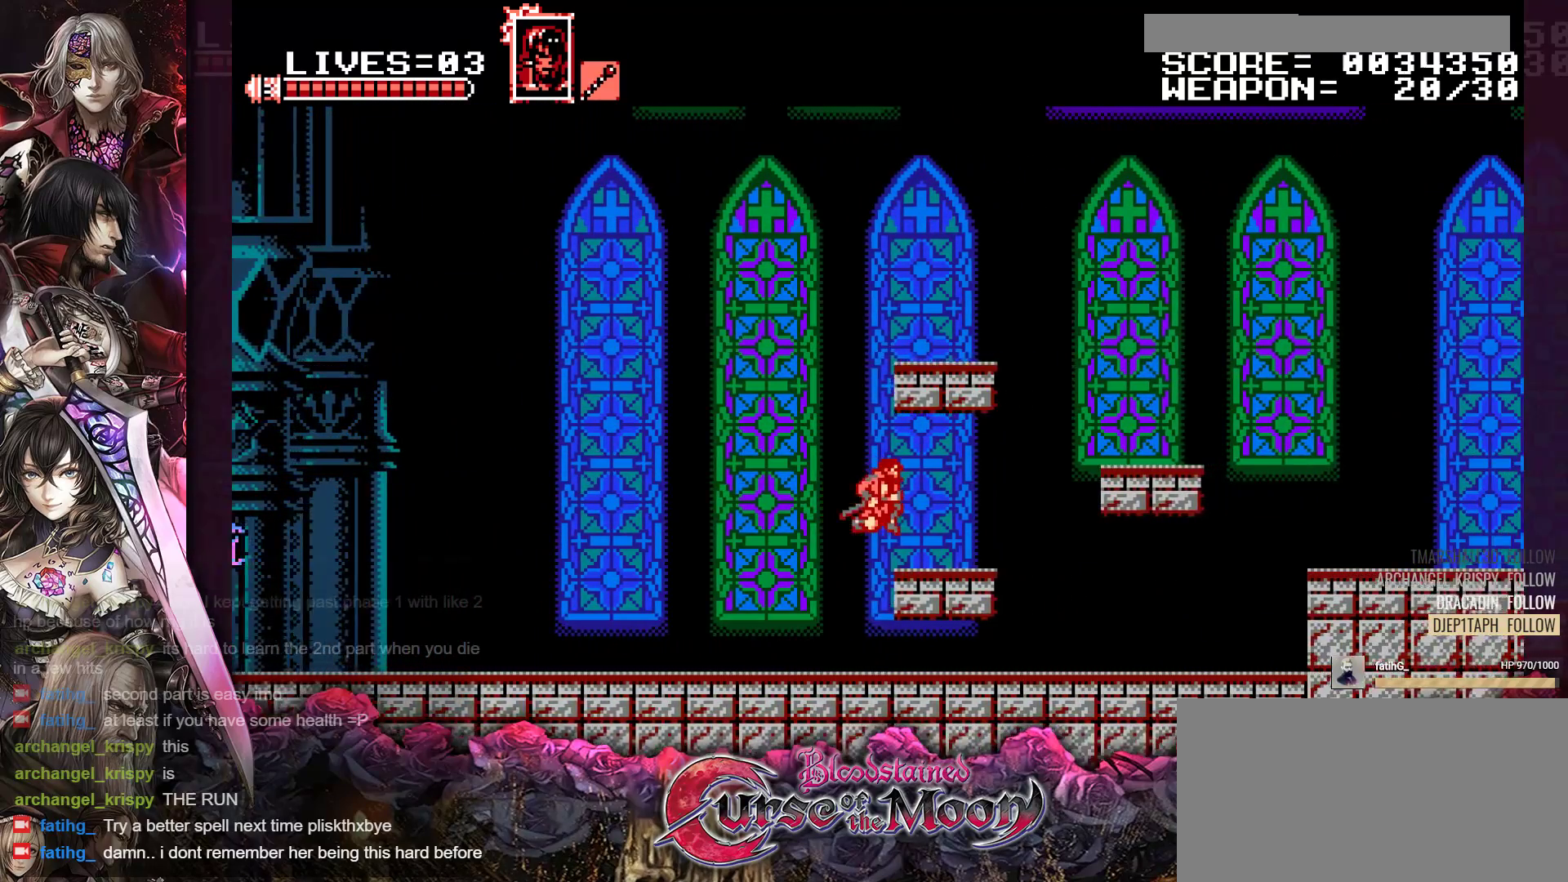
{"buttons": ["B", "R1", "DPAD_RIGHT"], "events": [[133, "B", "down"], [133, "R1", "down"]]}
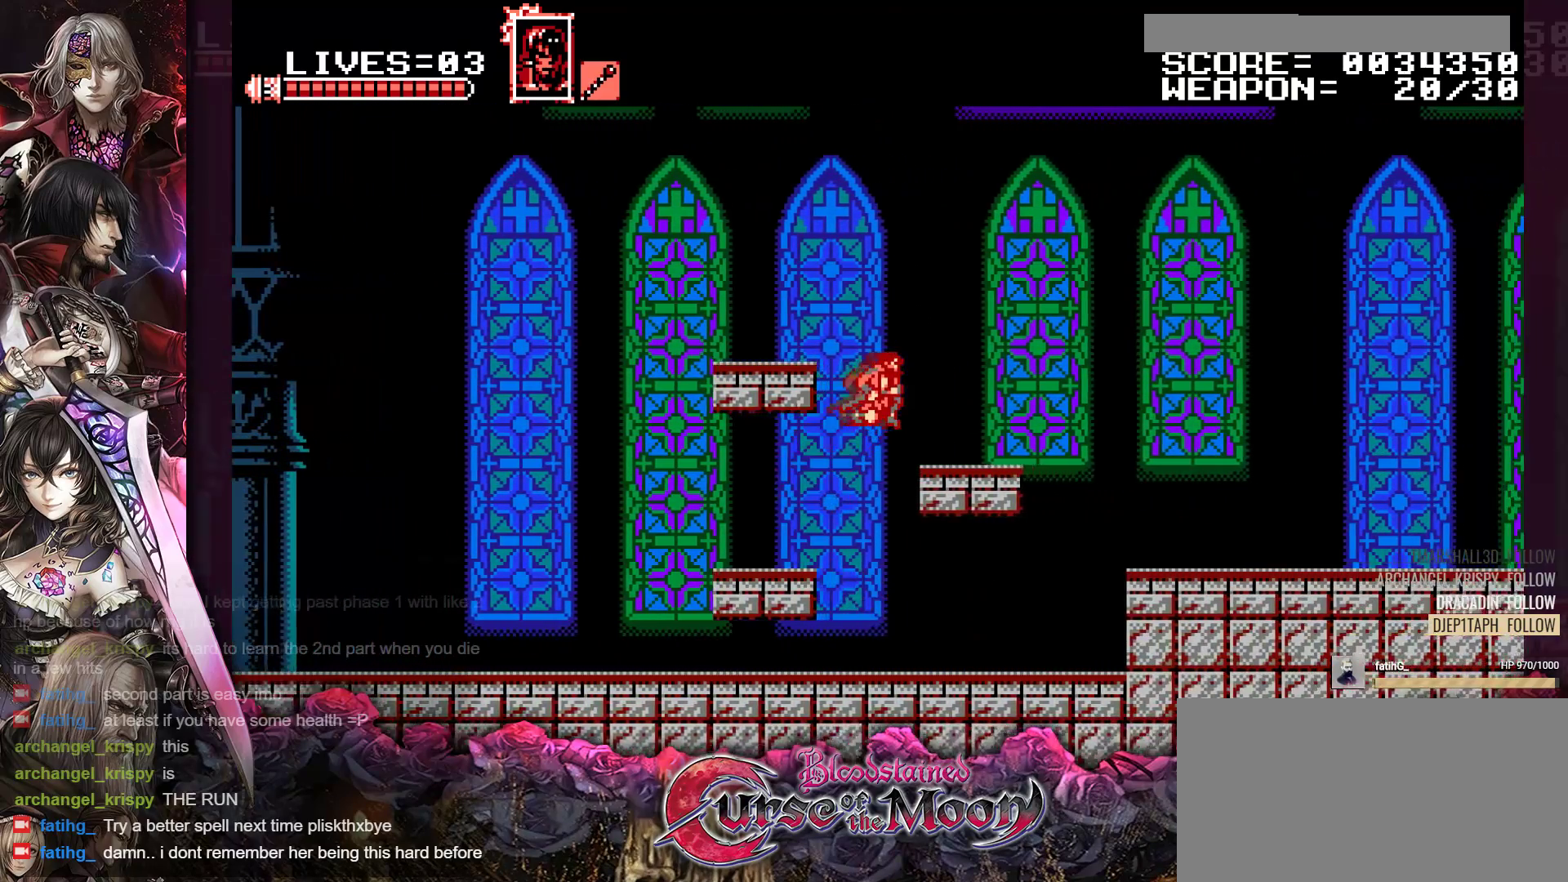
{"buttons": ["B", "R1", "DPAD_RIGHT"], "events": [[50, "B", "up"], [83, "R1", "up"], [217, "B", "down"], [217, "R1", "down"]]}
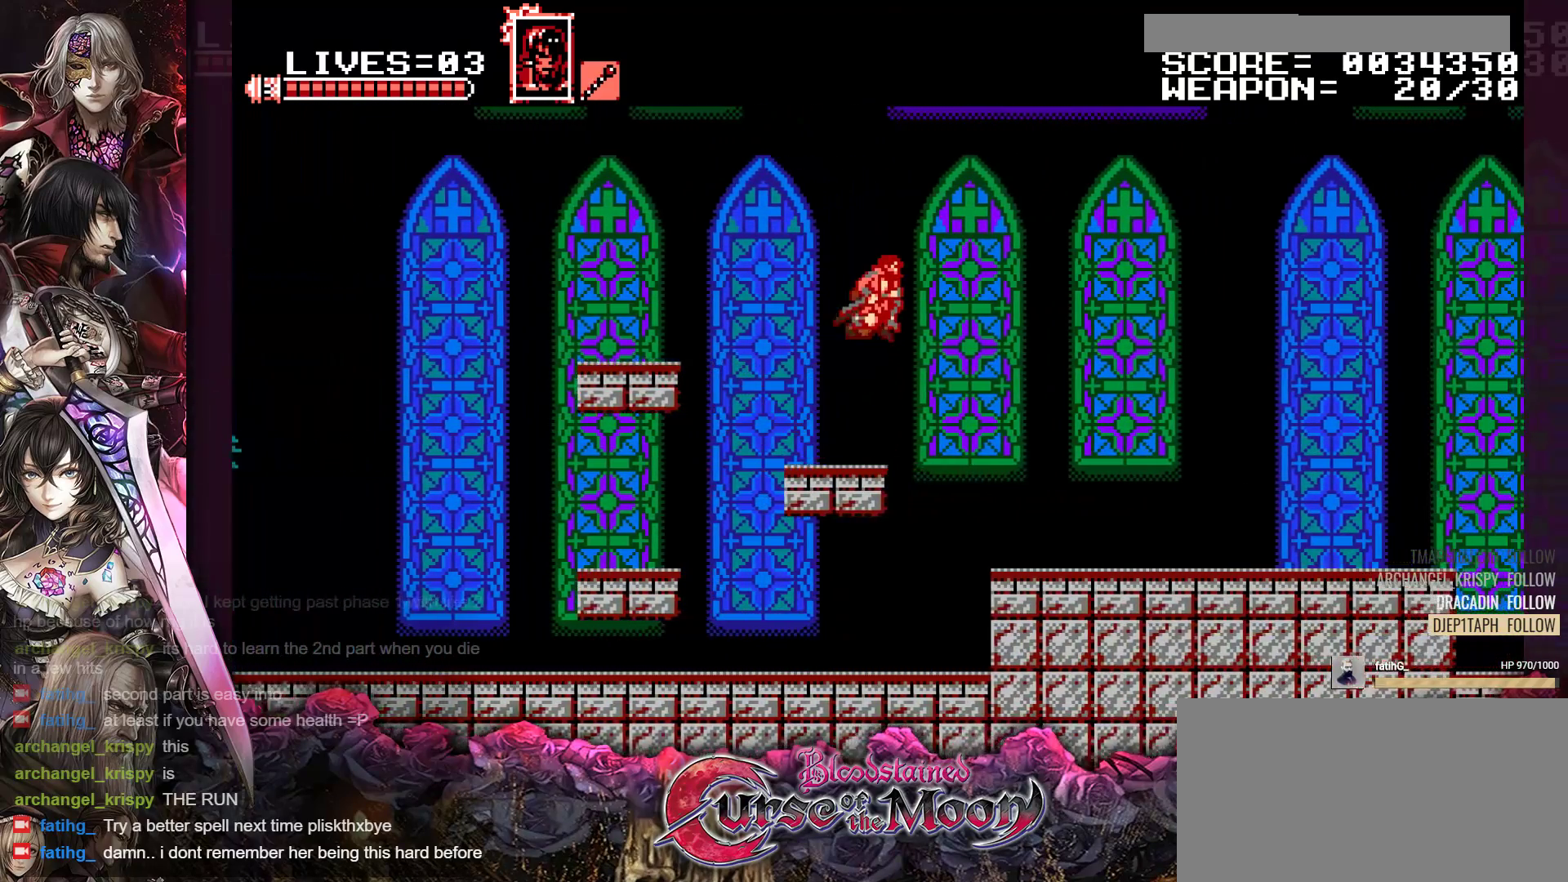
{"buttons": ["B", "Y", "R1", "DPAD_RIGHT"], "events": [[67, "B", "up"], [100, "R1", "up"], [183, "R1", "down"], [217, "B", "down"], [367, "Y", "down"]]}
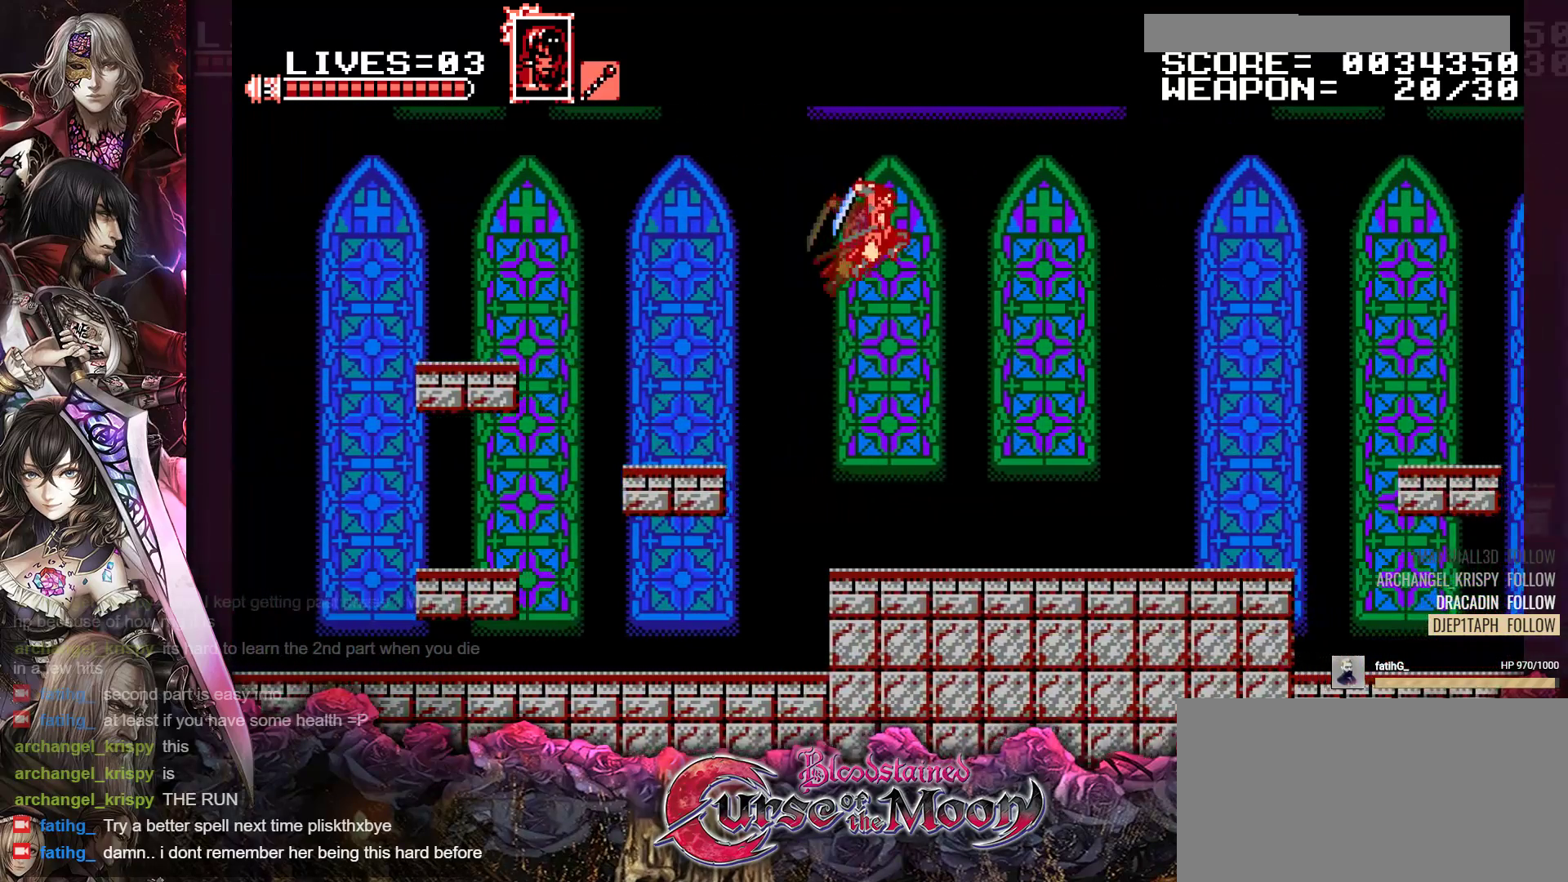
{"buttons": ["DPAD_RIGHT"], "events": [[183, "Y", "up"], [250, "B", "up"], [317, "R1", "up"]]}
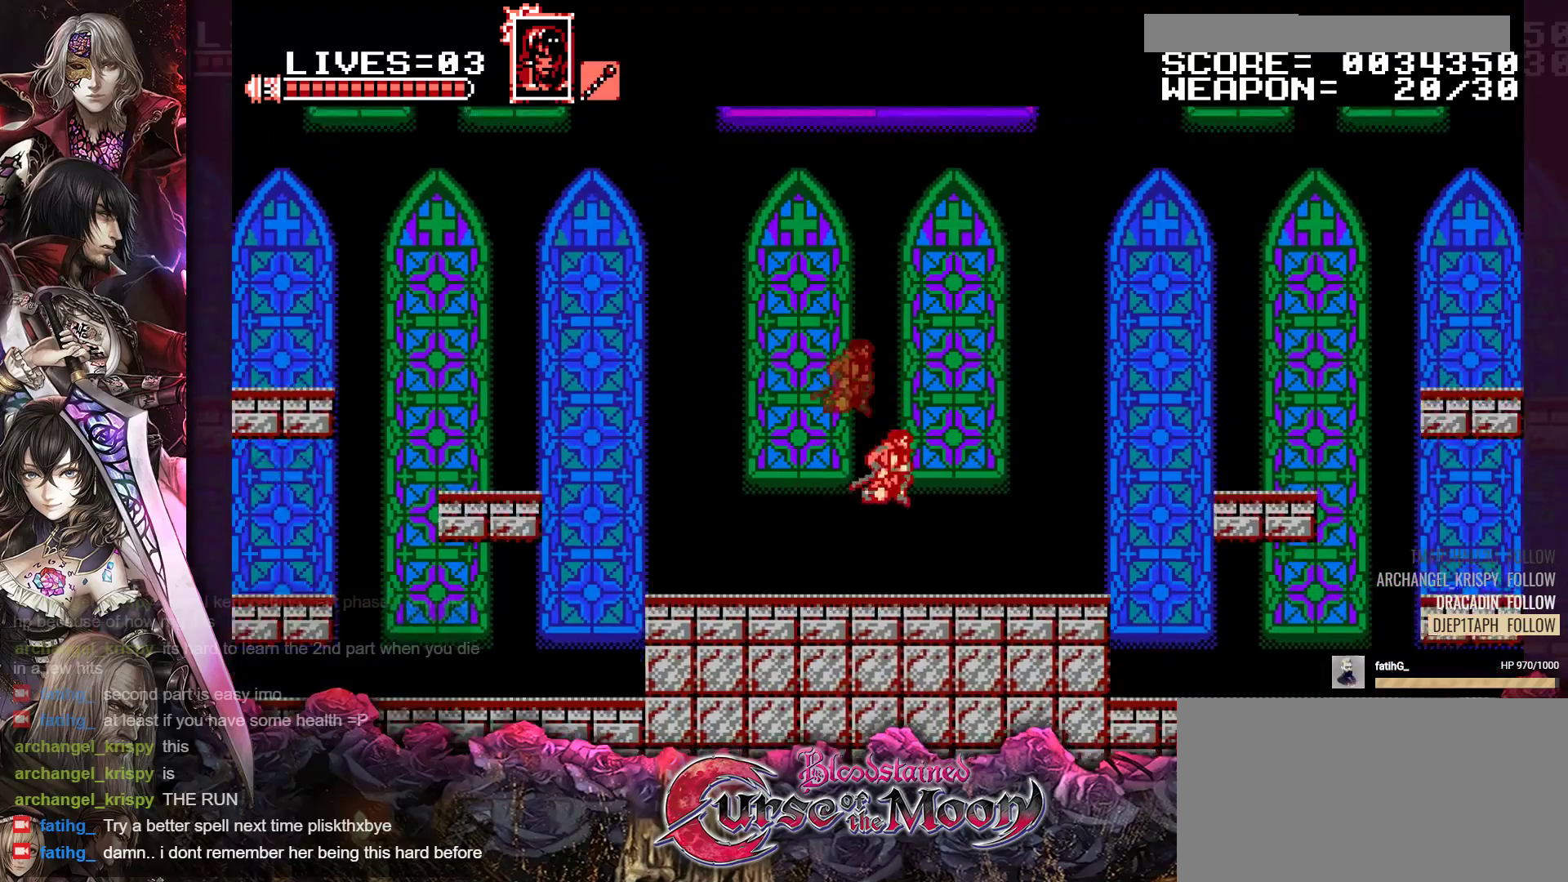
{"buttons": [], "events": [[33, "DPAD_RIGHT", "up"]]}